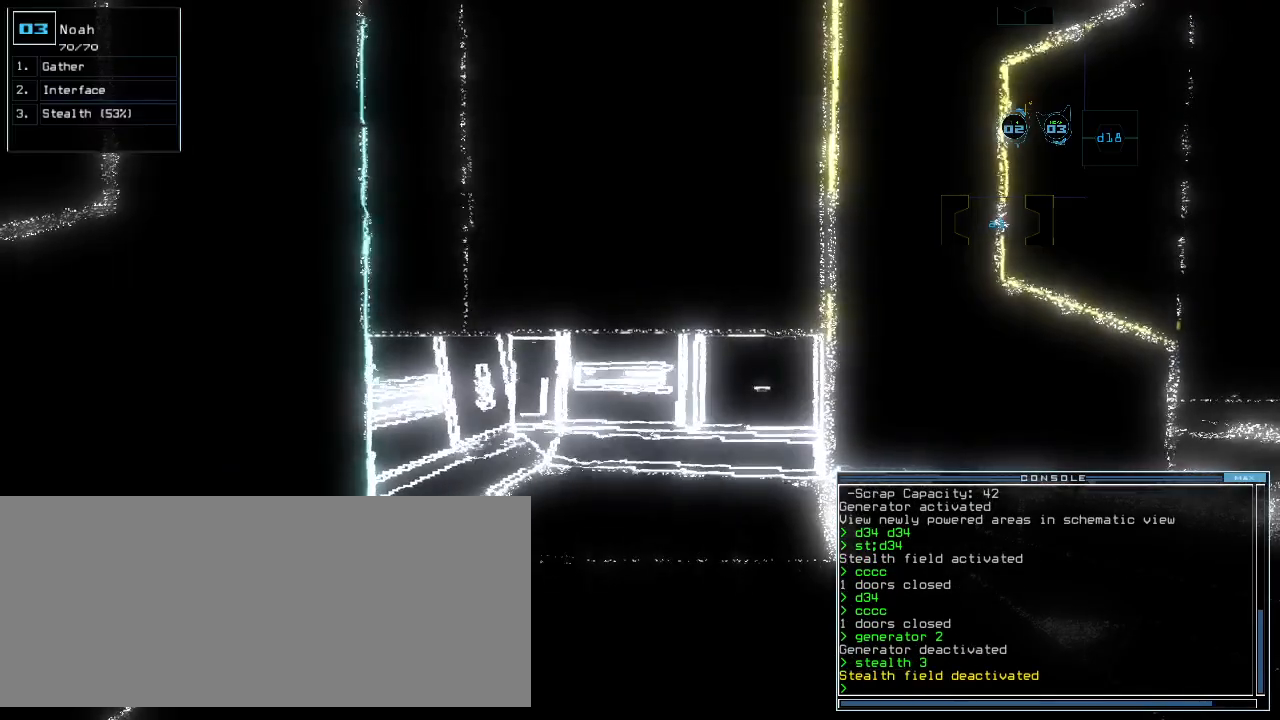
Gameplay with keyboard; each line is a JSON object with the keys held at the frame after it. "events" lists presses ("down") and releases ("up") of ".", "0", "1", "2", "3", "4", "5", "6", "7", "8", "9", "a", "b", "backspace", "c", "caps_lock", "comma", "ctrl_l", "ctrl_r", "d", "down", "e", "equals", "escape", "f", "f5", "g", "h", "i", "j", "k", "l", "left", "m", "minus", "n", "o", "p", "q", "quote", "r", "return", "right", "s", "semicolon", "shift_l", "shift_r", "space", "t", "tab", "tilde", "u", "up", "v", "w", "x", "y" and "z" between this image and that frame as [ms after this image, input, new state], when the widget could be followed in between. No other keys are recorded. Mouse input is not recorded.
{"keys": ["g"], "events": [[480, "g", "down"]]}
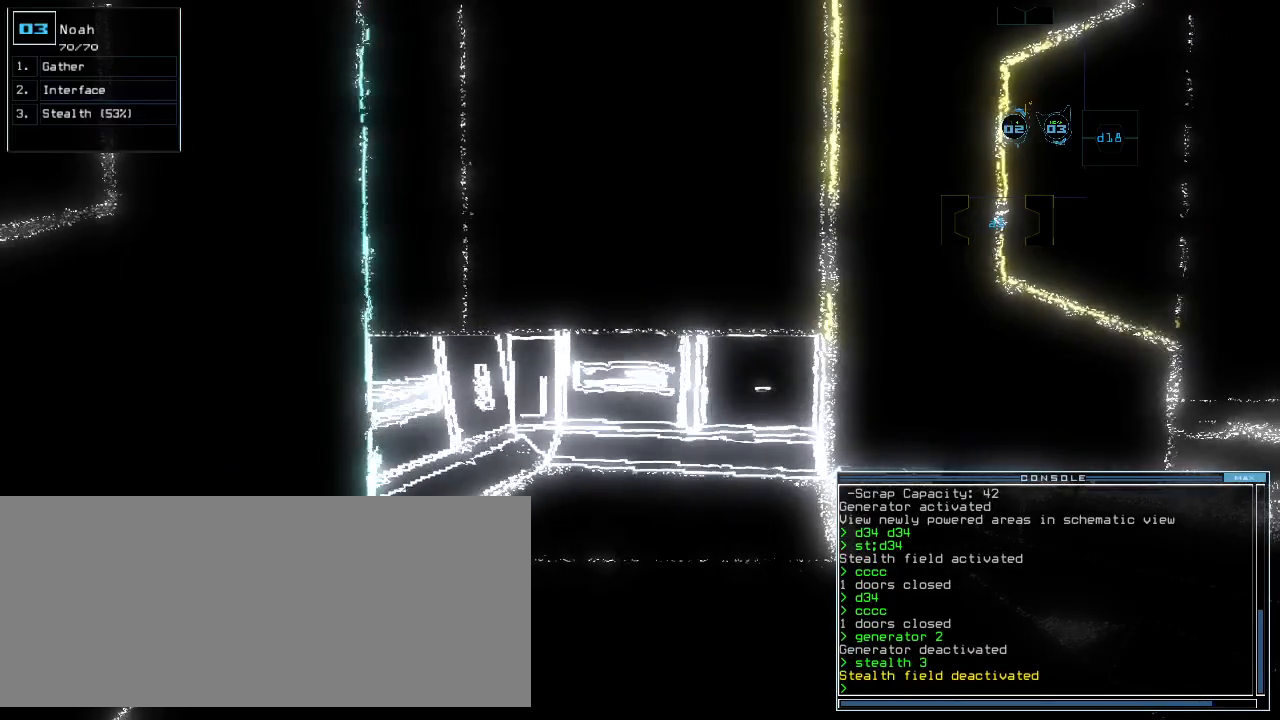
{"keys": [], "events": [[20, "e", "down"], [100, "g", "up"], [120, "e", "up"], [120, "space", "down"], [200, "space", "up"], [240, "2", "down"], [320, "return", "down"], [360, "2", "up"], [400, "return", "up"]]}
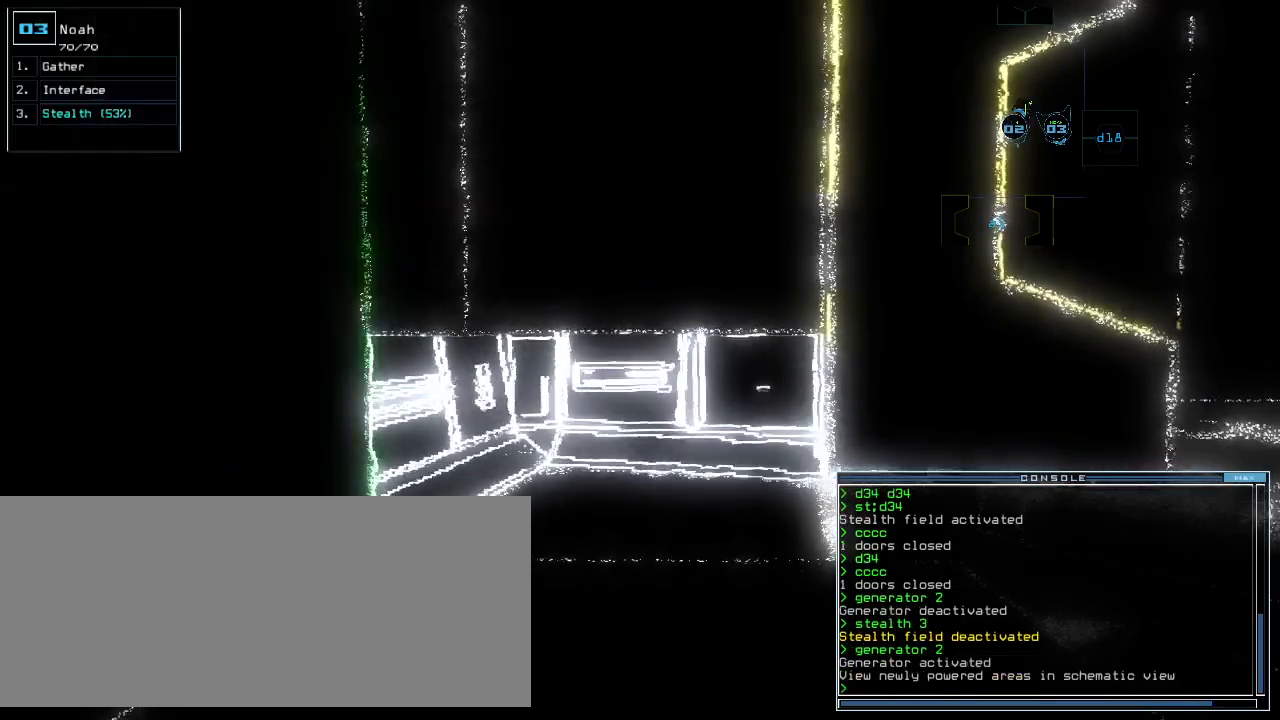
{"keys": ["t"], "events": [[420, "s", "down"], [480, "s", "up"], [480, "t", "down"]]}
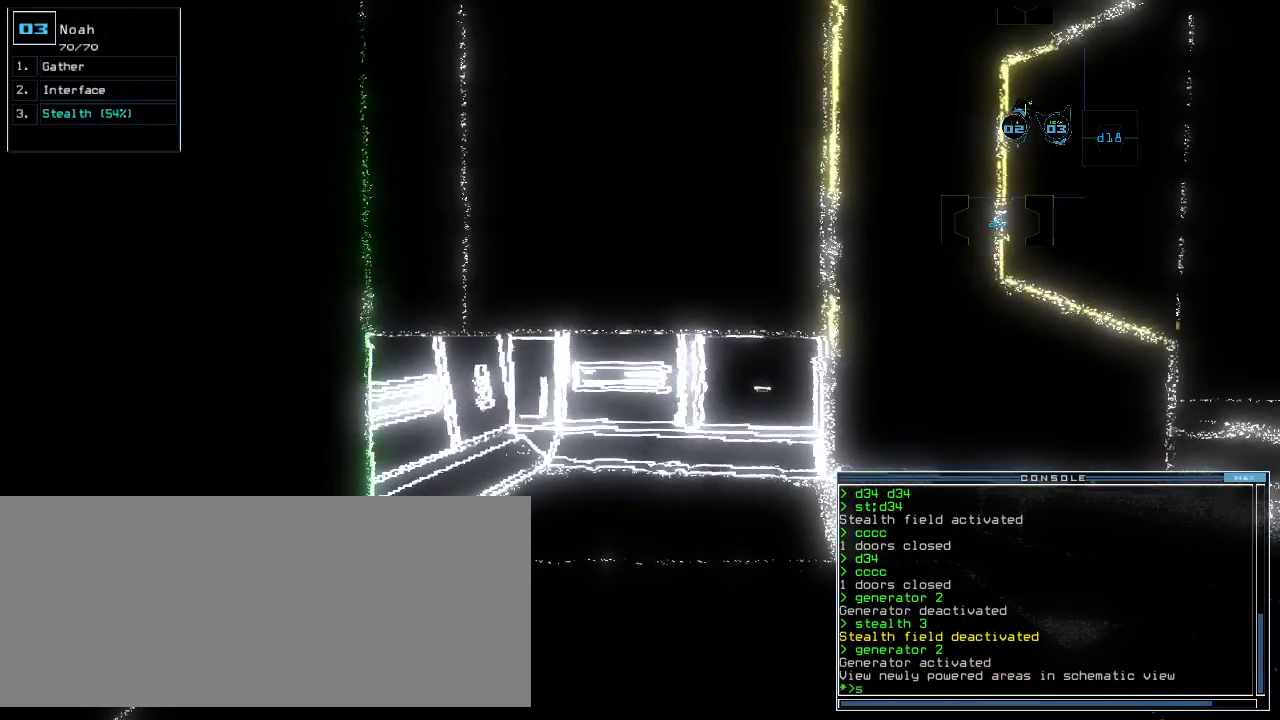
{"keys": ["up"], "events": [[60, "a", "down"], [80, "t", "up"], [140, "return", "down"], [200, "a", "up"], [220, "return", "up"], [360, "up", "down"]]}
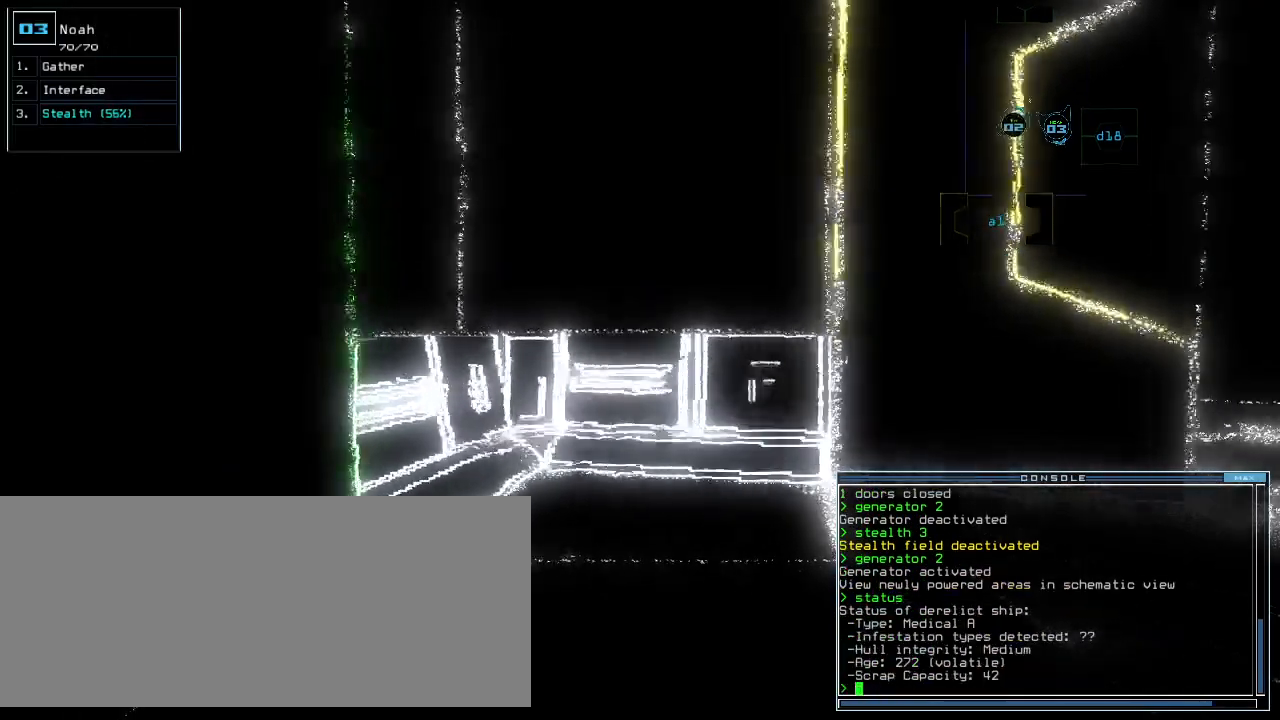
{"keys": ["d"], "events": [[40, "left", "down"], [440, "up", "up"], [480, "left", "up"], [500, "d", "down"]]}
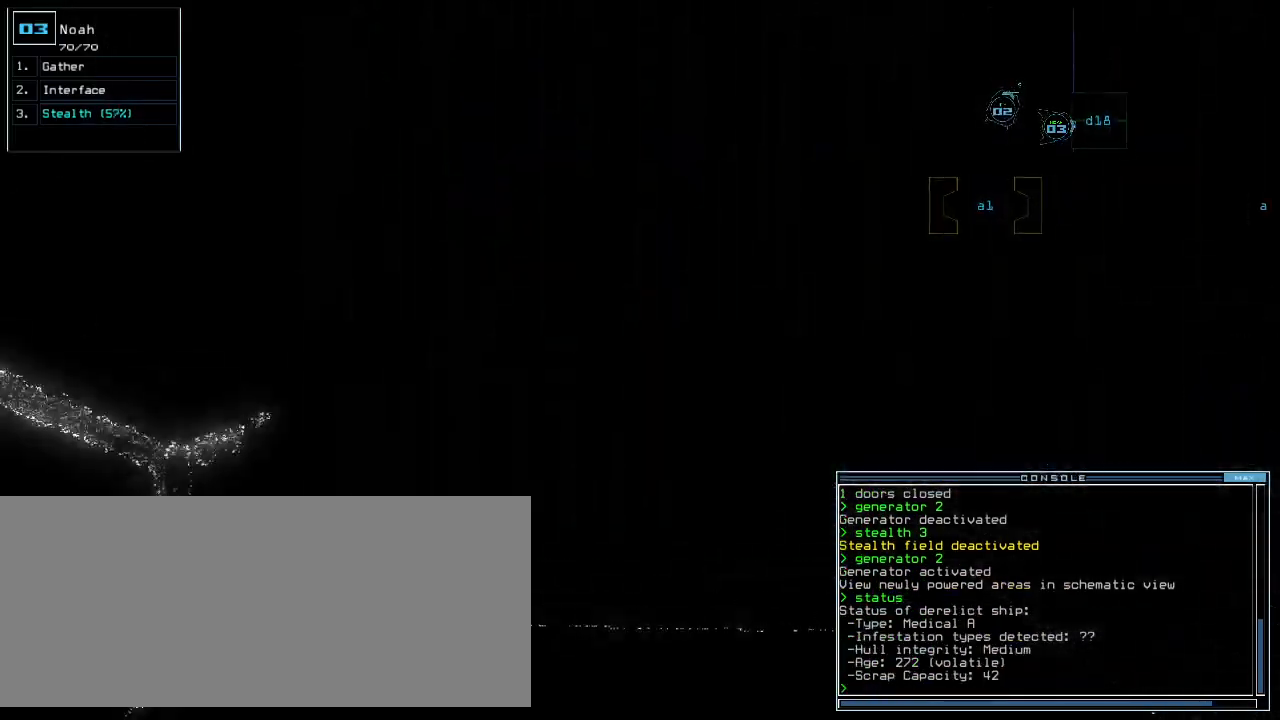
{"keys": [], "events": [[80, "d", "up"], [260, "1", "down"], [320, "1", "up"]]}
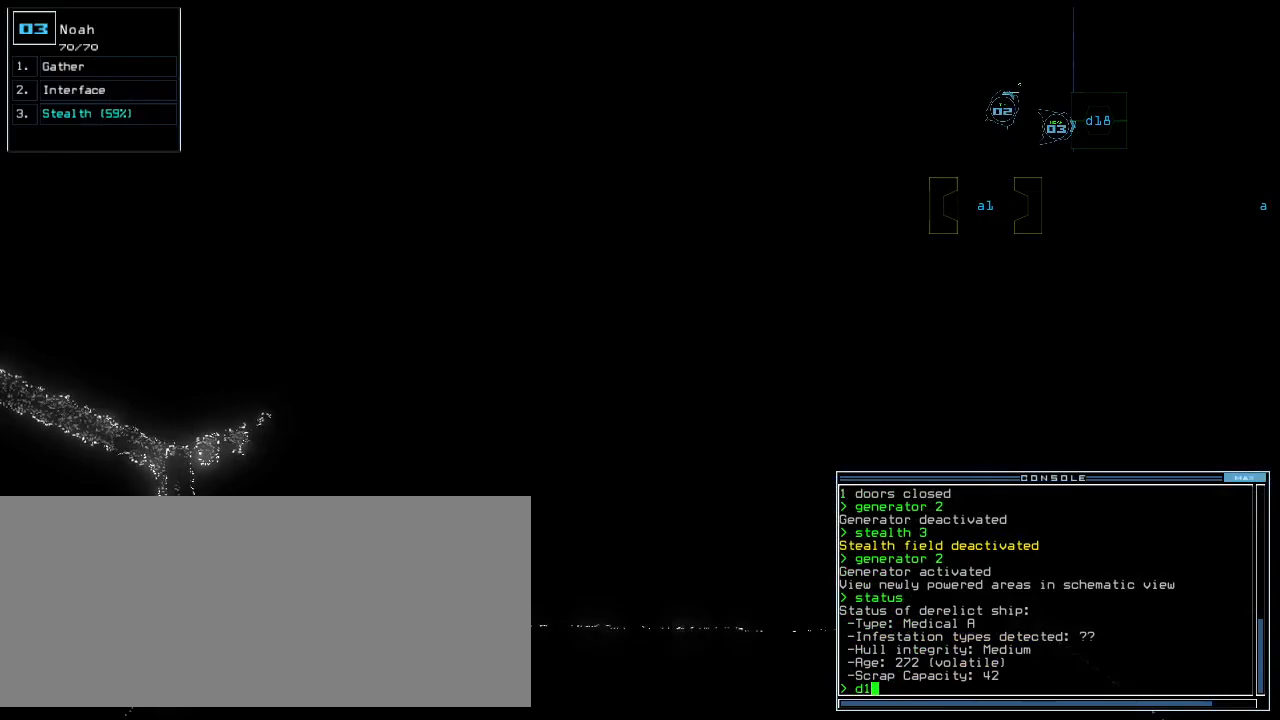
{"keys": [], "events": [[80, "8", "down"], [140, "8", "up"], [400, "return", "down"], [460, "return", "up"]]}
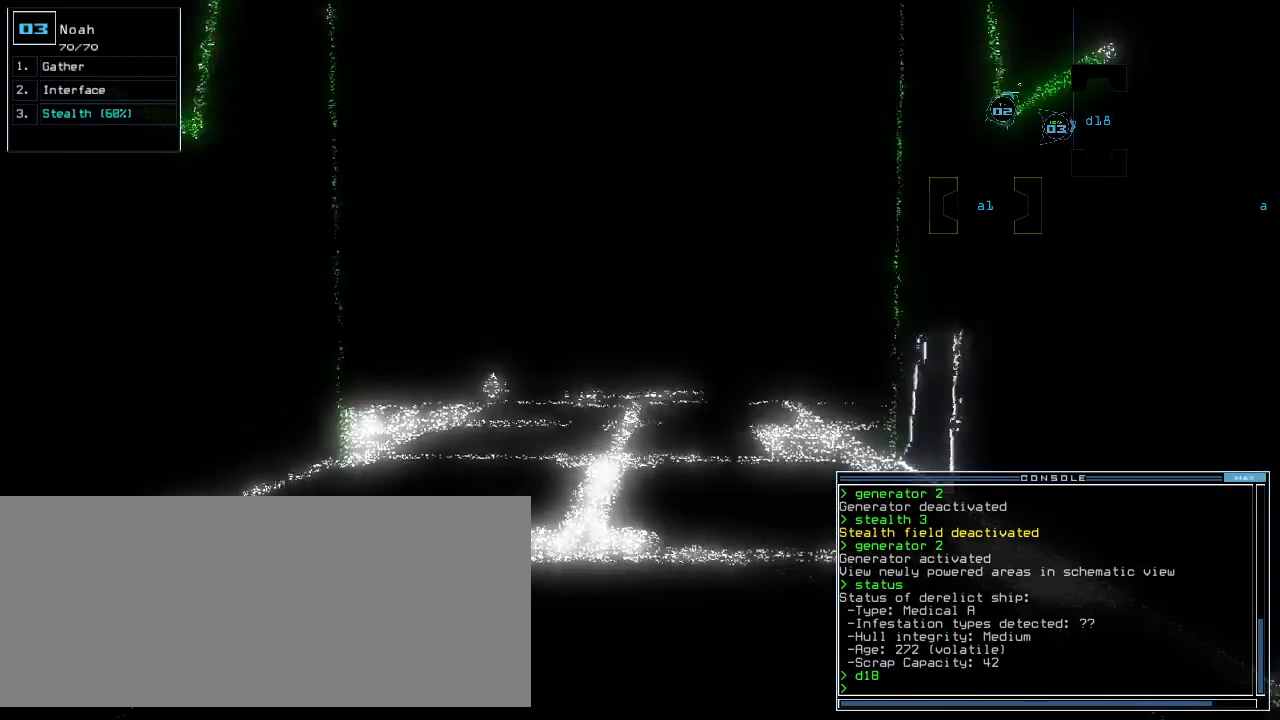
{"keys": ["up"], "events": [[240, "up", "down"]]}
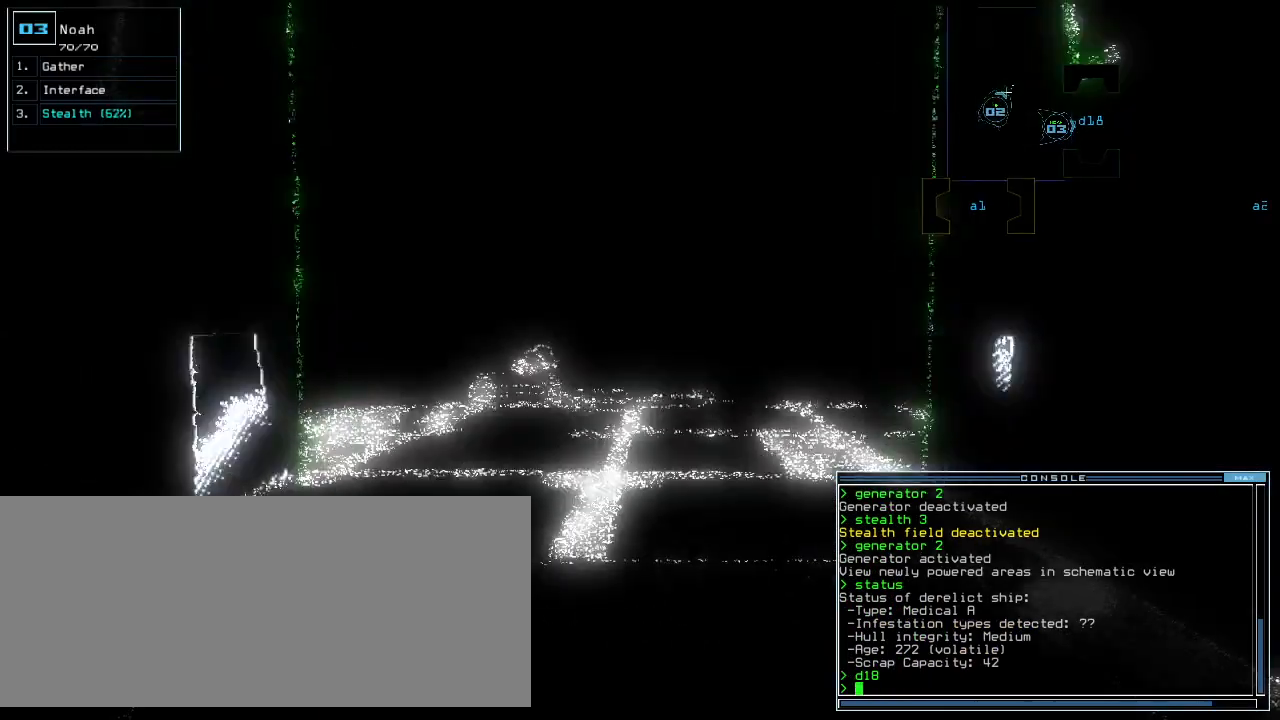
{"keys": [], "events": [[300, "up", "up"]]}
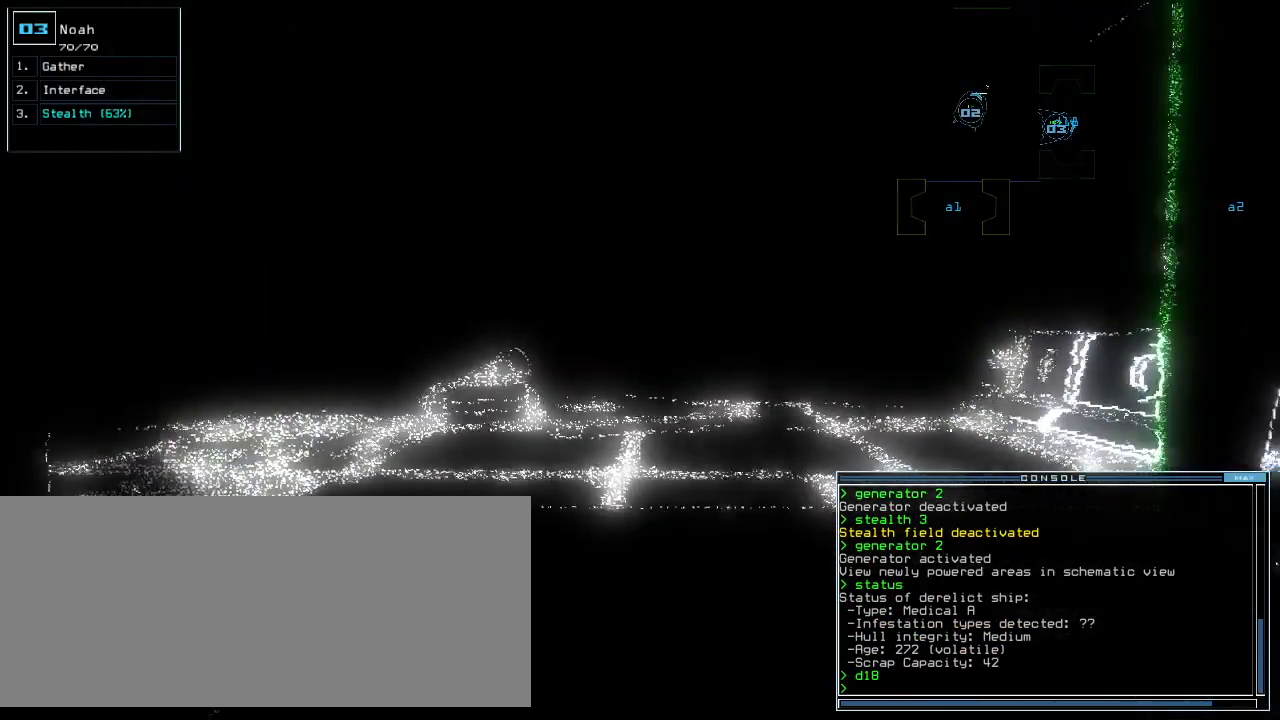
{"keys": [], "events": []}
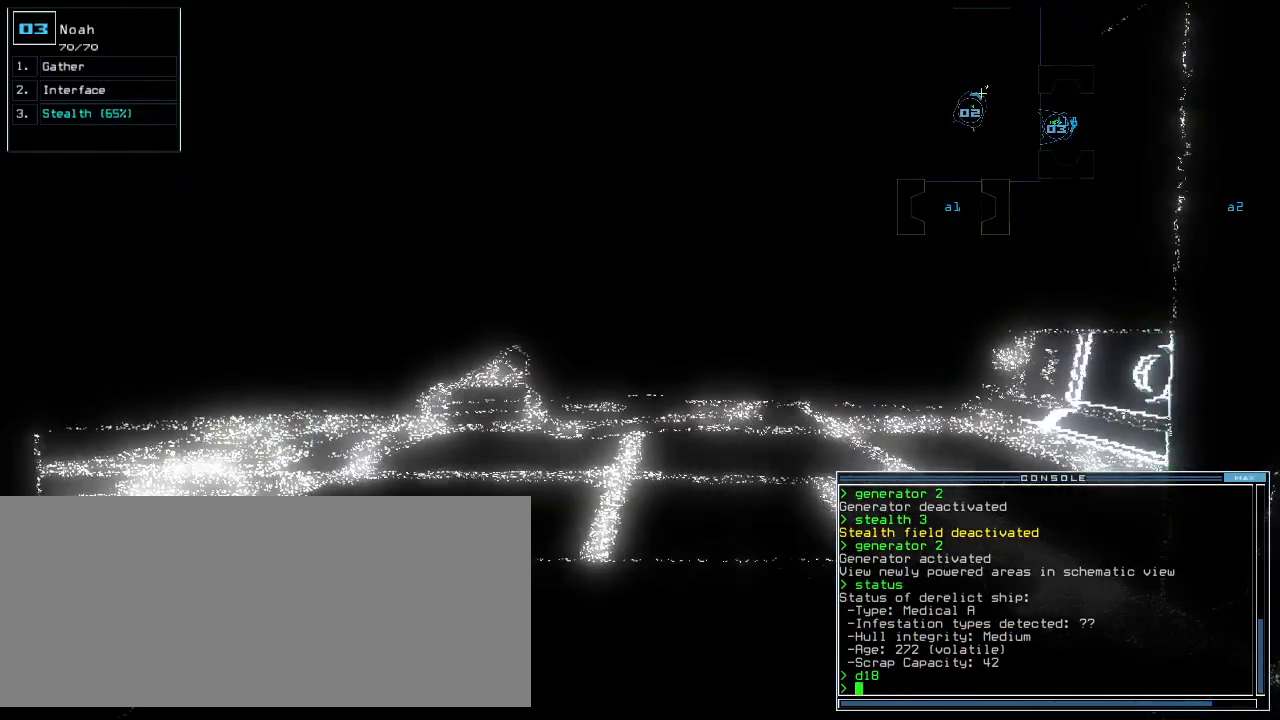
{"keys": [], "events": []}
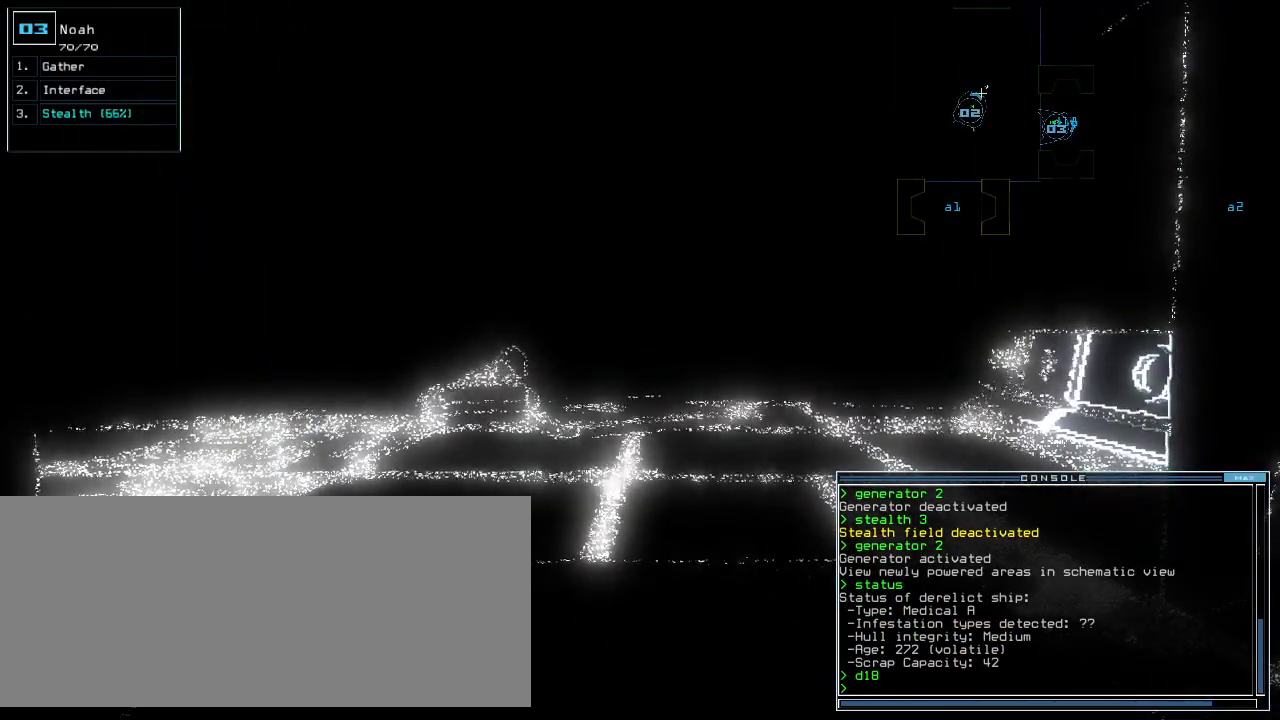
{"keys": [], "events": [[140, "c", "down"], [180, "c", "up"], [240, "c", "down"], [360, "c", "up"]]}
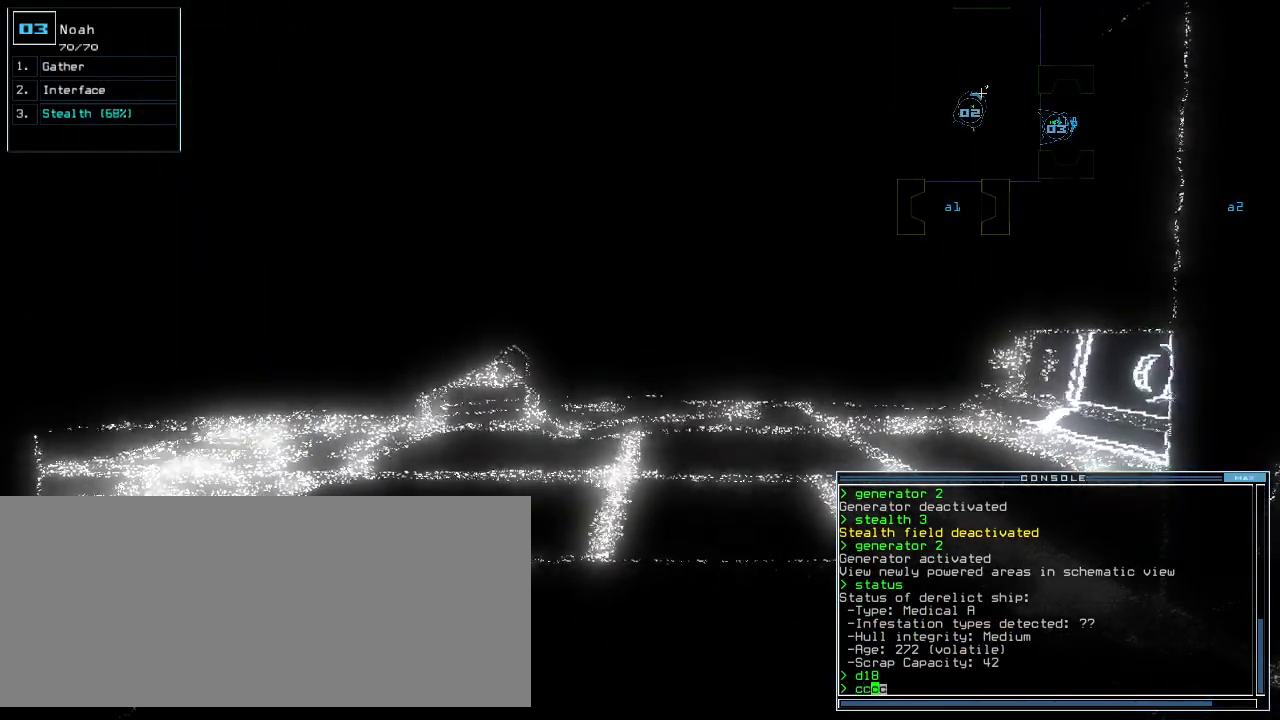
{"keys": [], "events": []}
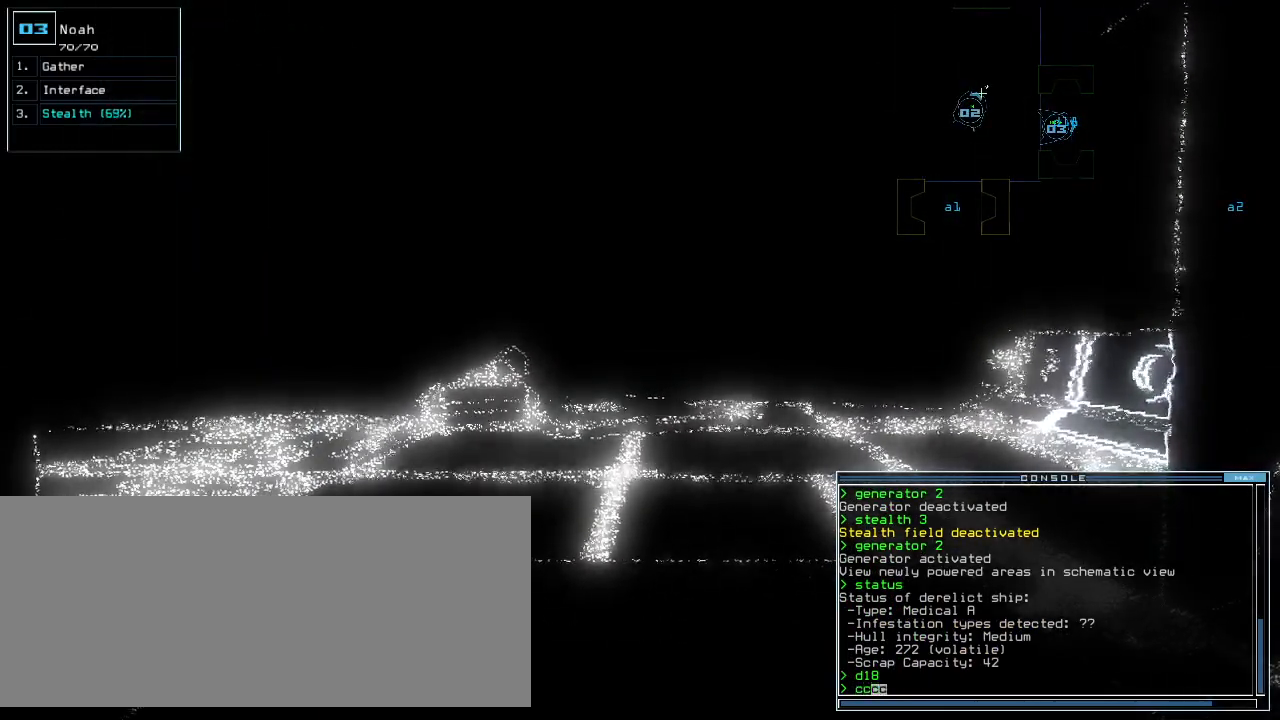
{"keys": [], "events": []}
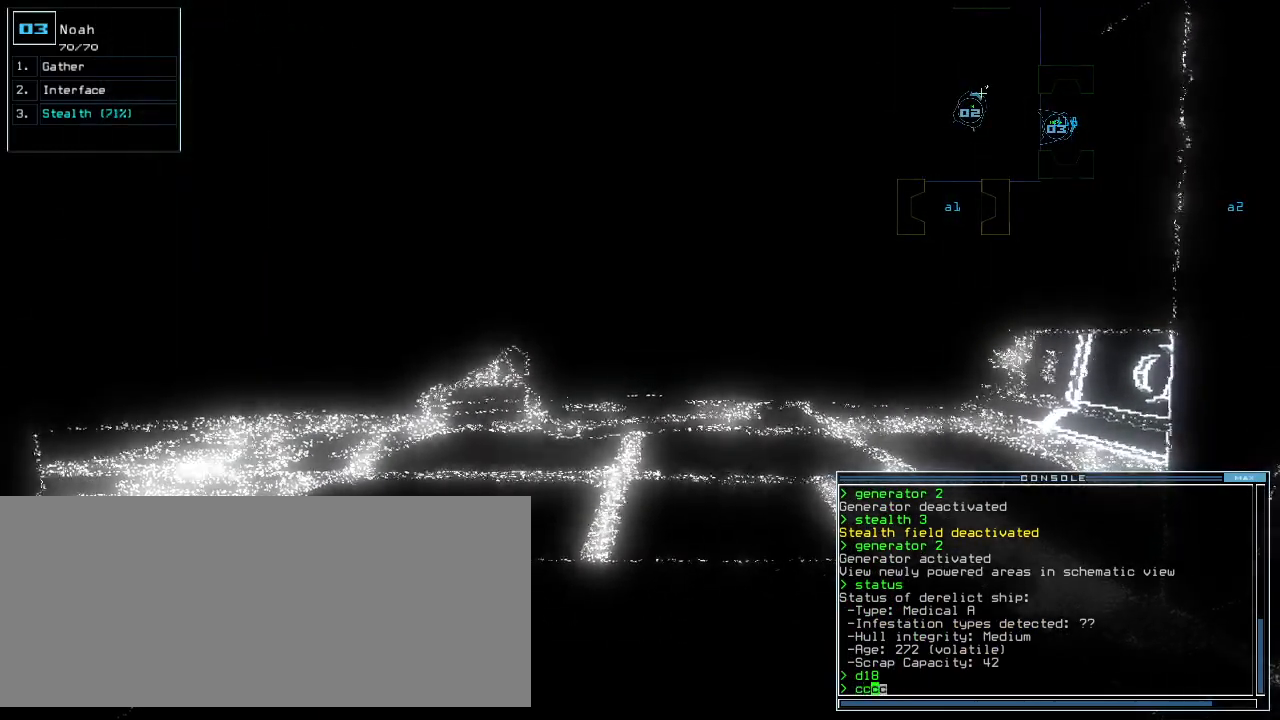
{"keys": [], "events": []}
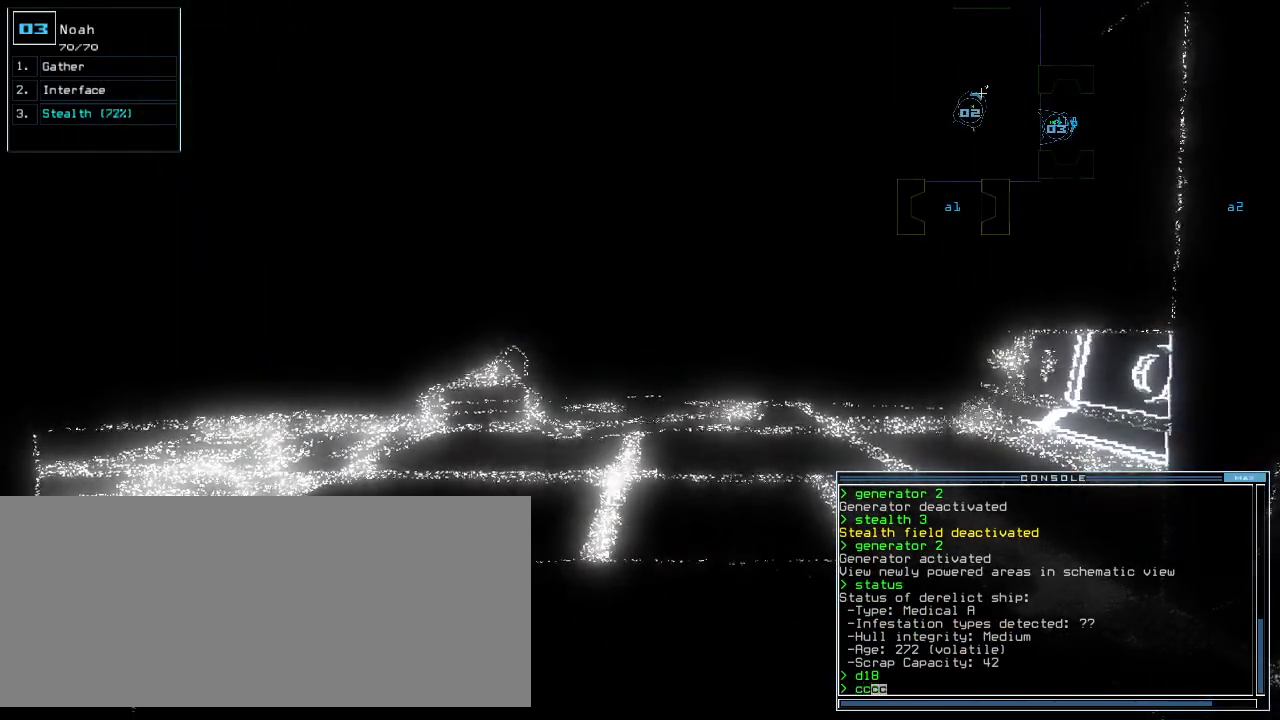
{"keys": [], "events": []}
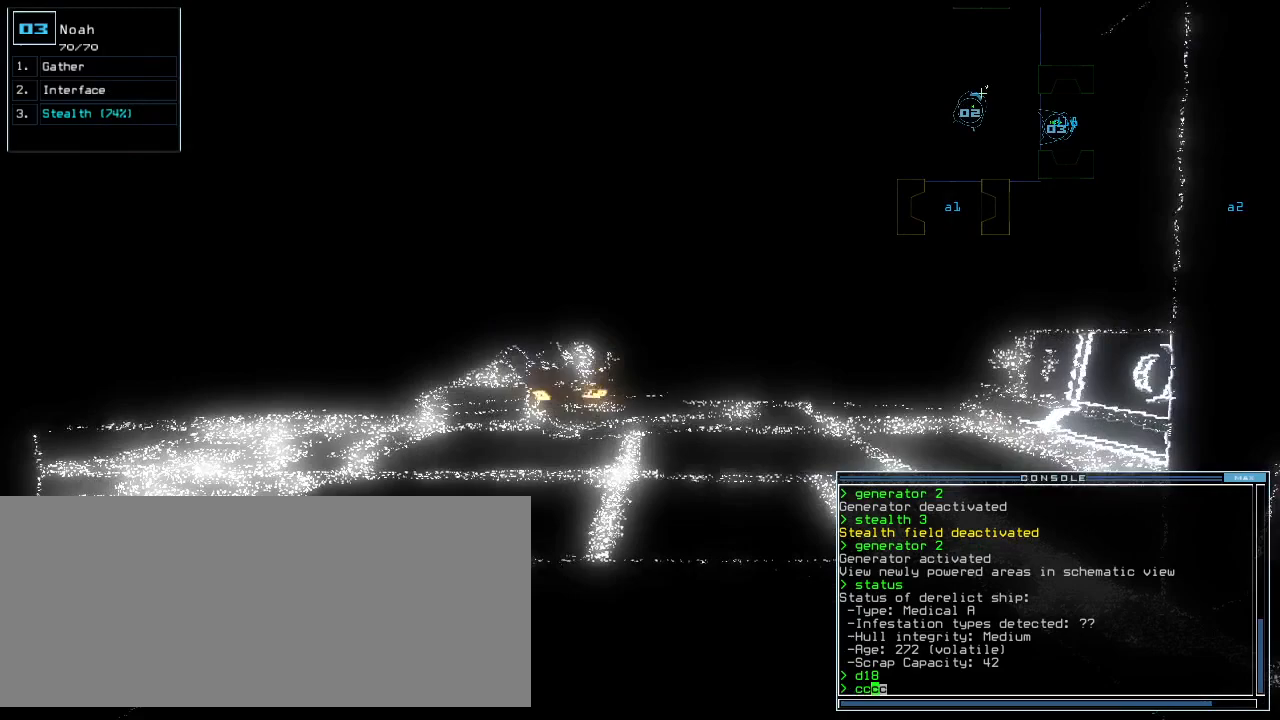
{"keys": ["down"], "events": [[60, "down", "down"]]}
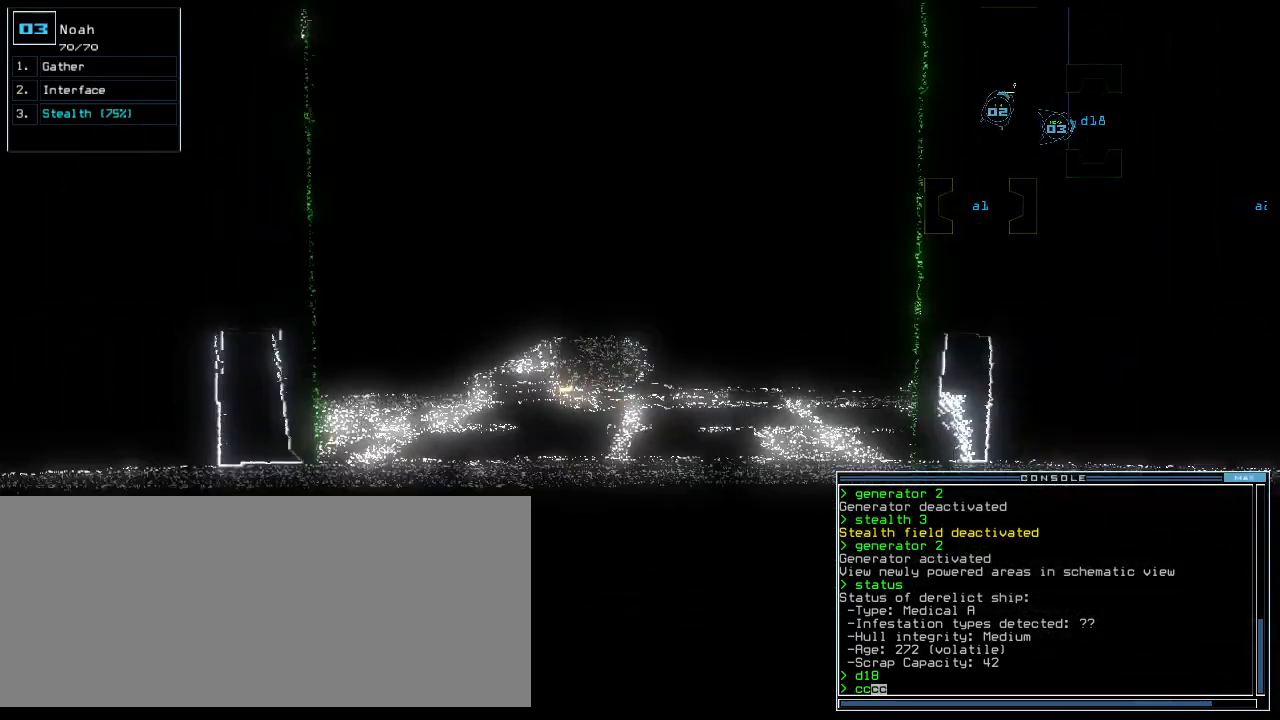
{"keys": [], "events": [[200, "return", "down"], [320, "return", "up"], [340, "space", "down"], [360, "down", "up"], [440, "space", "up"]]}
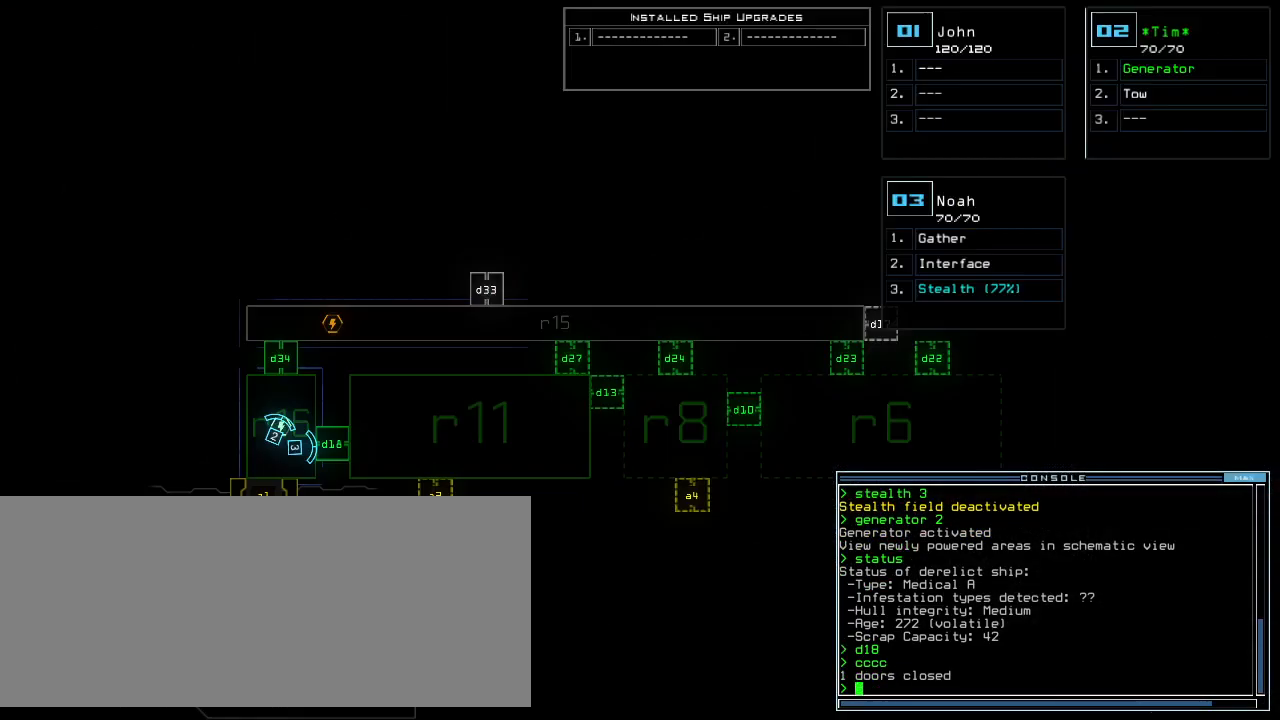
{"keys": ["r"], "events": [[280, "f", "down"], [360, "space", "down"], [380, "f", "up"], [440, "r", "down"], [480, "space", "up"]]}
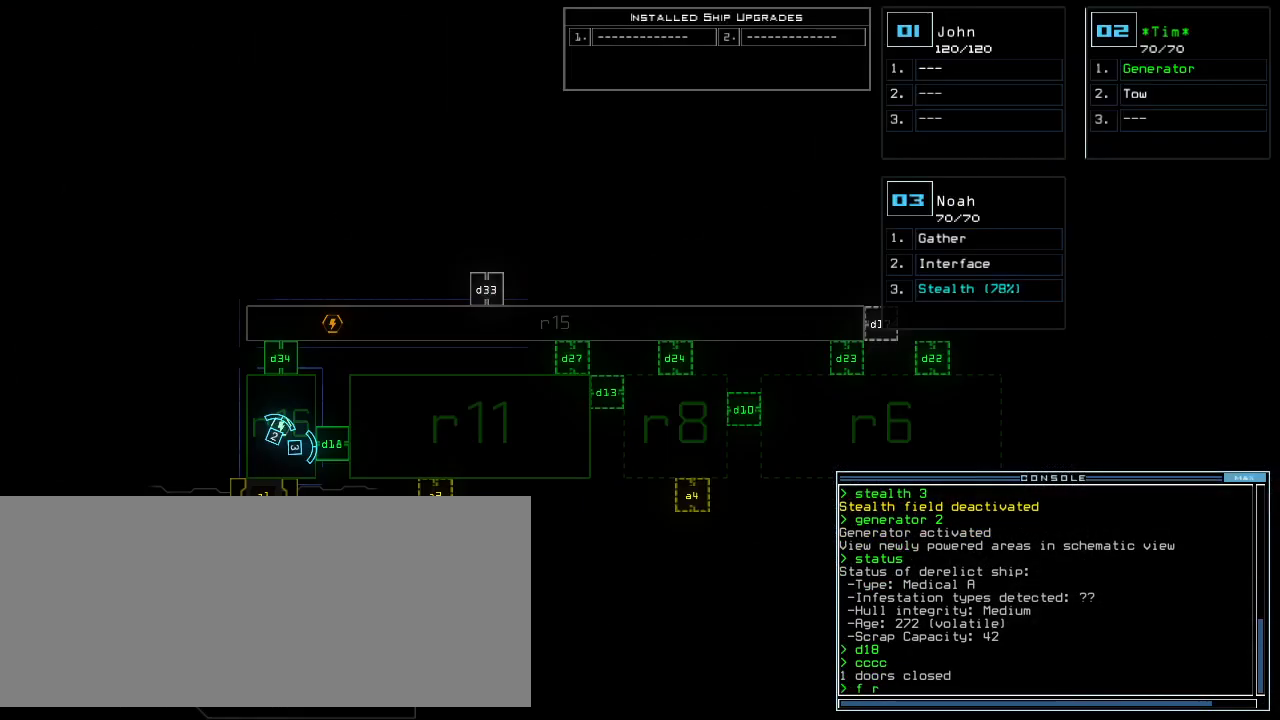
{"keys": [], "events": [[40, "r", "up"], [260, "1", "down"], [340, "return", "down"], [360, "return", "up"], [400, "1", "up"]]}
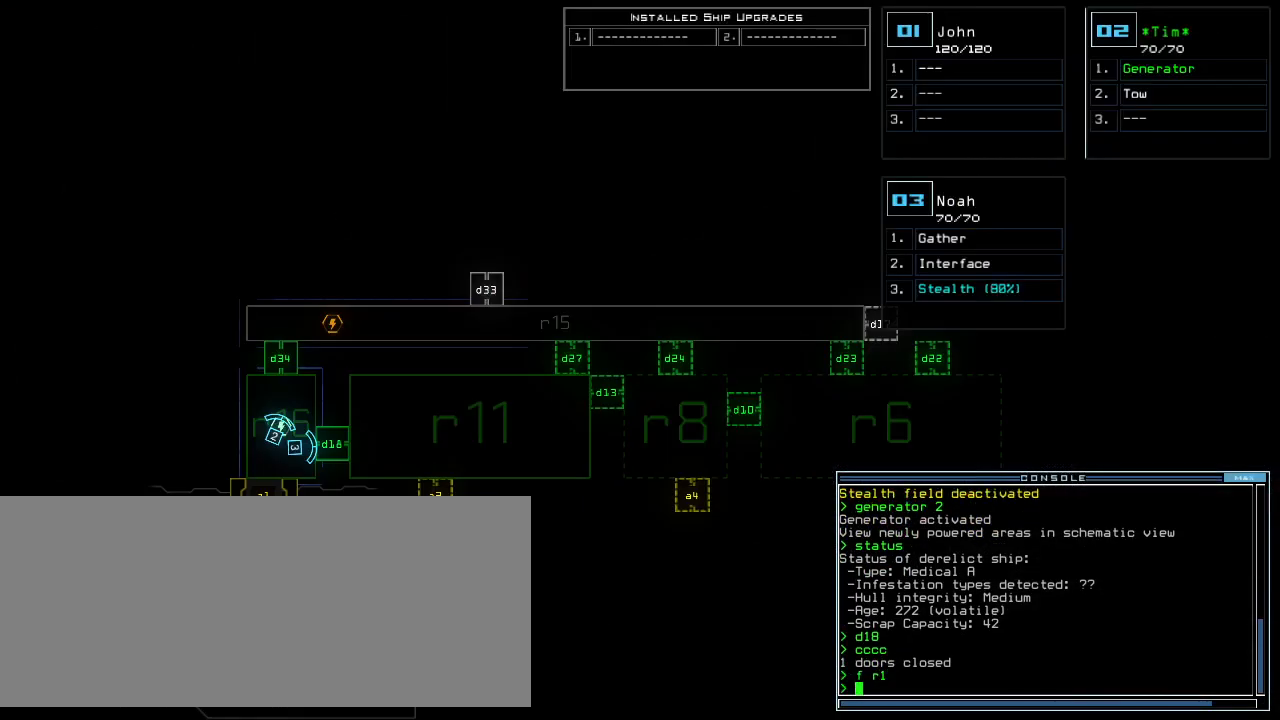
{"keys": [], "events": []}
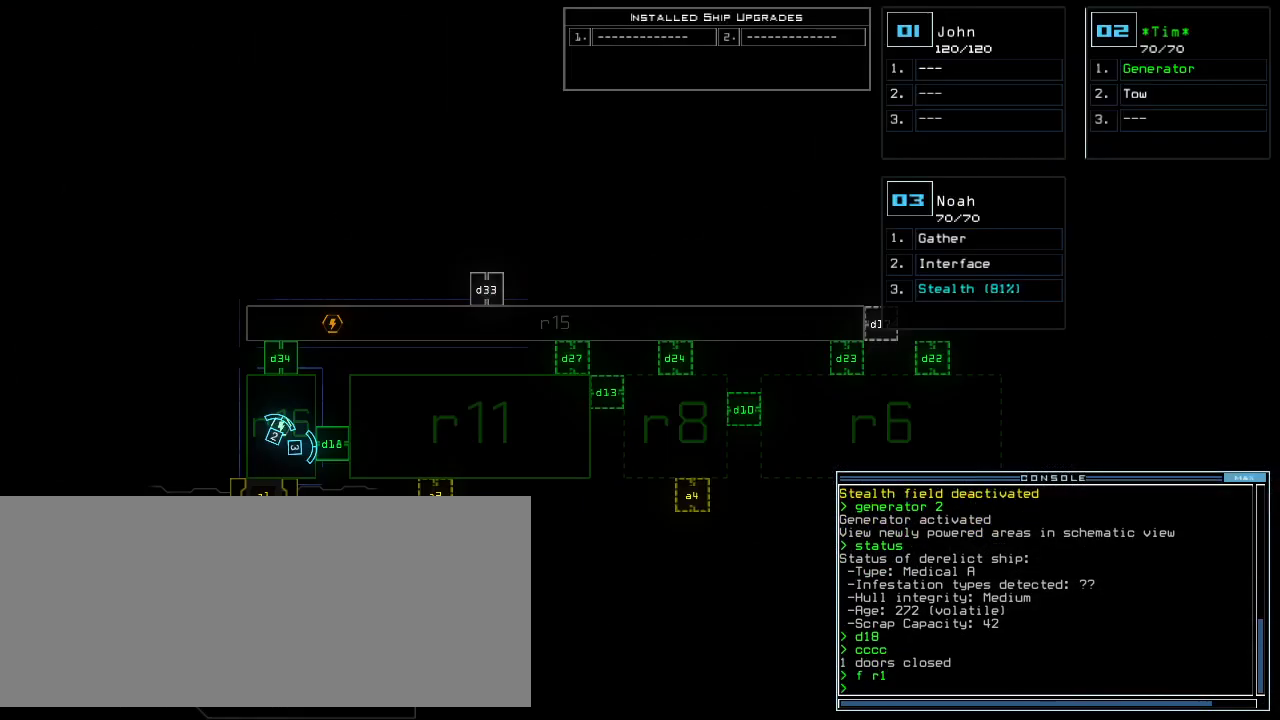
{"keys": [], "events": [[20, "f", "down"], [100, "space", "down"], [120, "f", "up"], [180, "f", "down"], [220, "f", "up"], [220, "space", "up"]]}
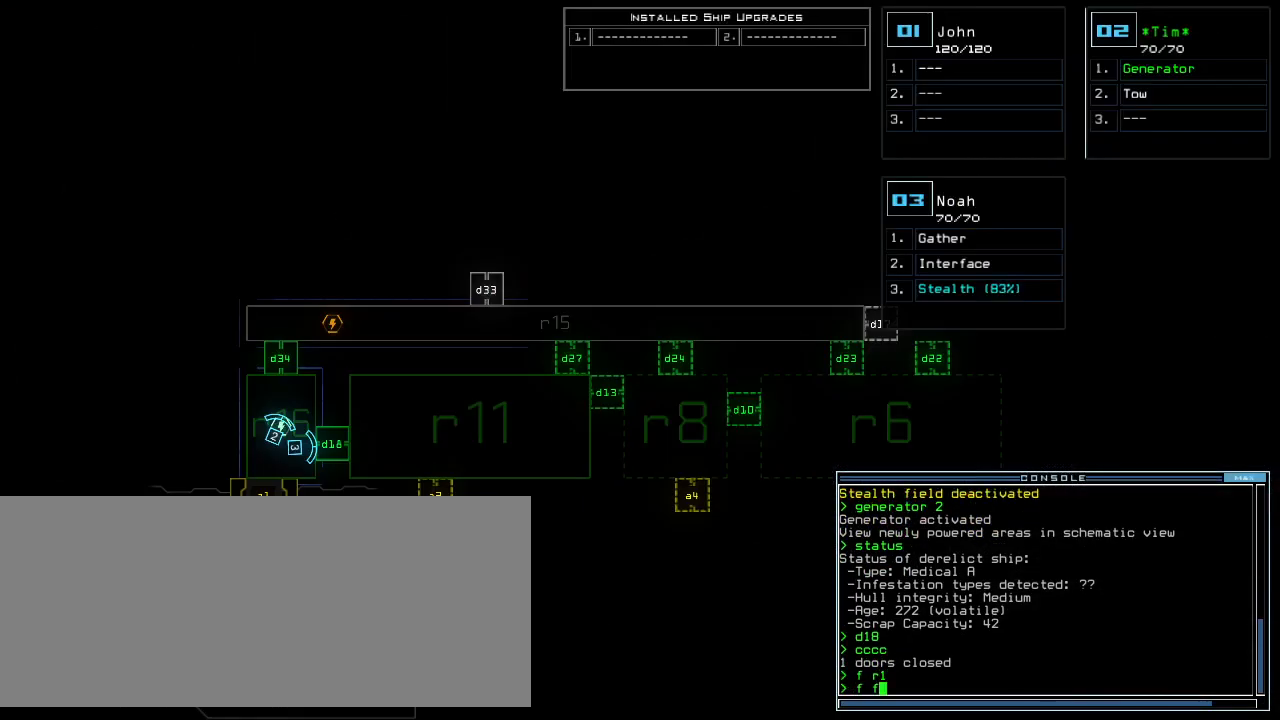
{"keys": [], "events": [[40, "r", "down"], [100, "r", "up"], [180, "1", "down"], [300, "1", "up"], [340, "space", "down"], [400, "space", "up"]]}
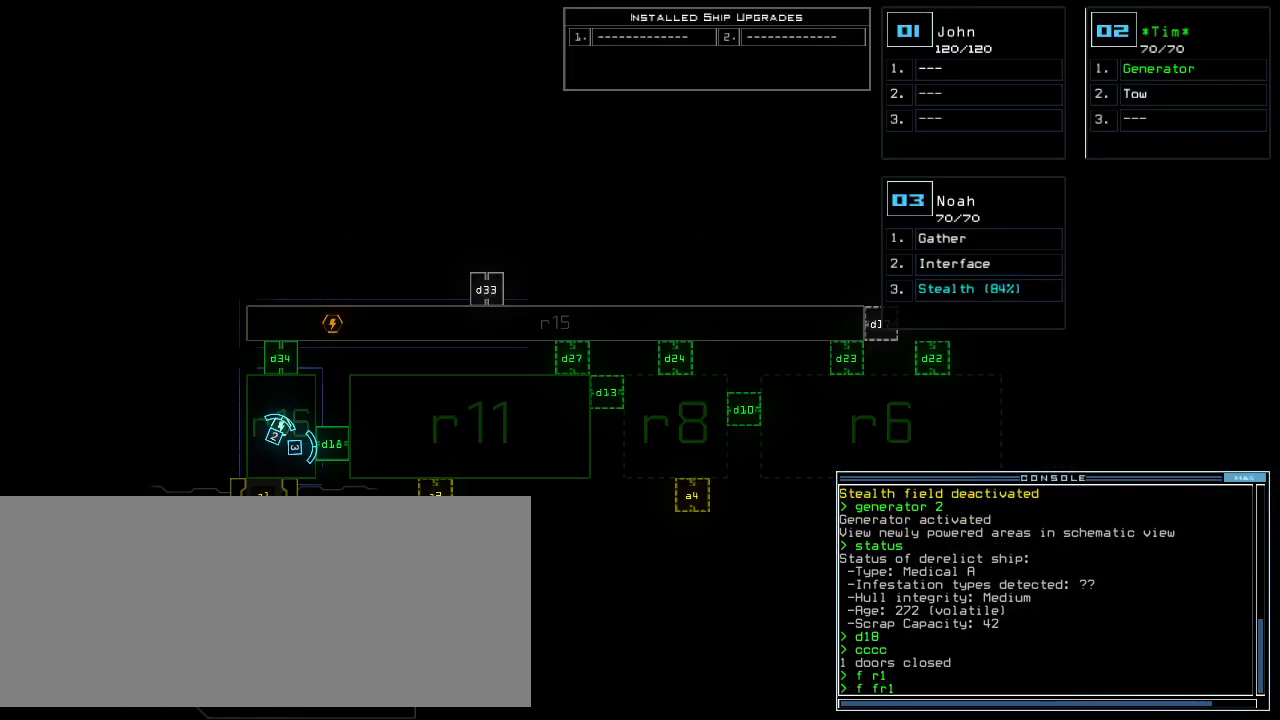
{"keys": [], "events": [[40, "1", "down"], [140, "1", "up"]]}
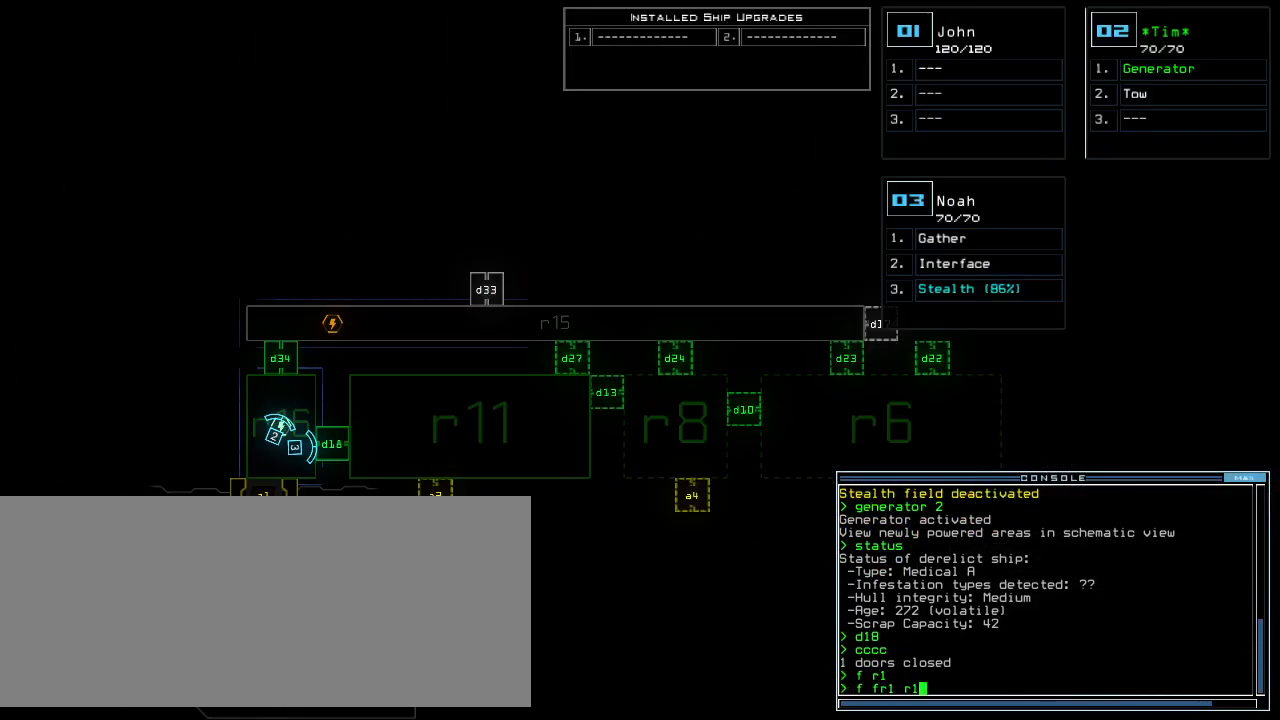
{"keys": [], "events": []}
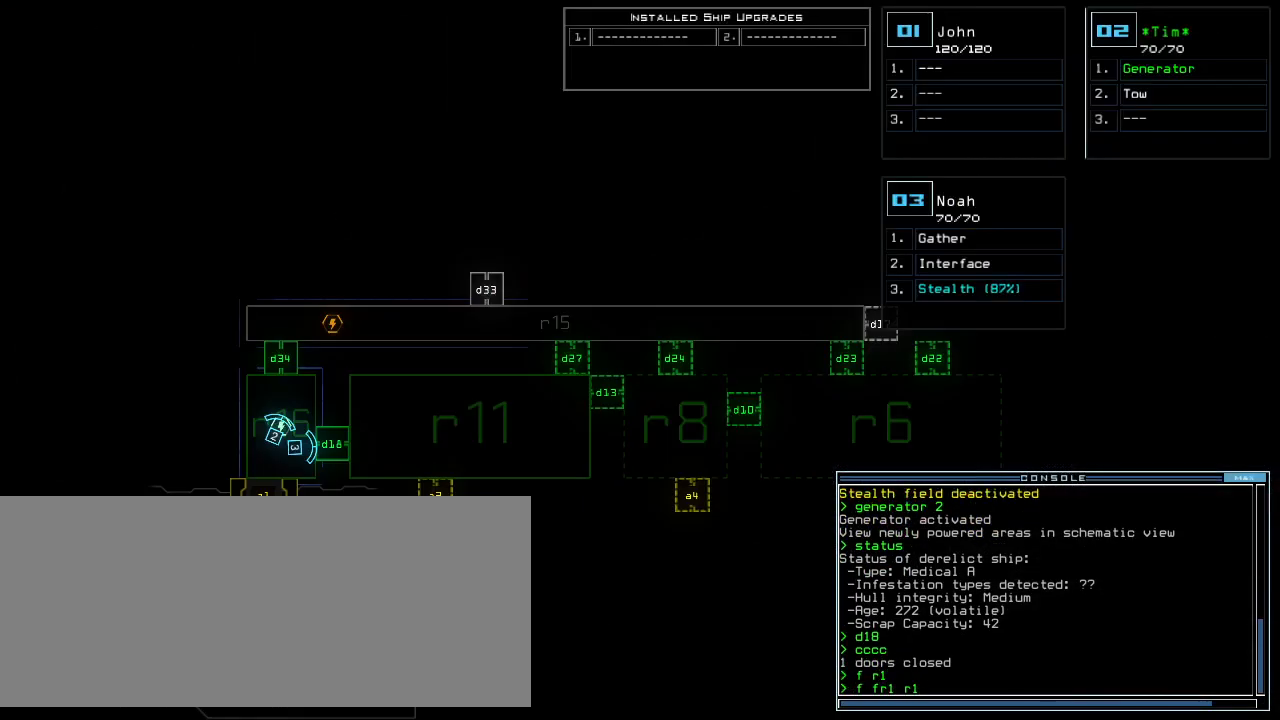
{"keys": [], "events": [[40, "escape", "down"], [160, "escape", "up"], [300, "f", "down"], [360, "space", "down"], [380, "f", "up"], [420, "space", "up"]]}
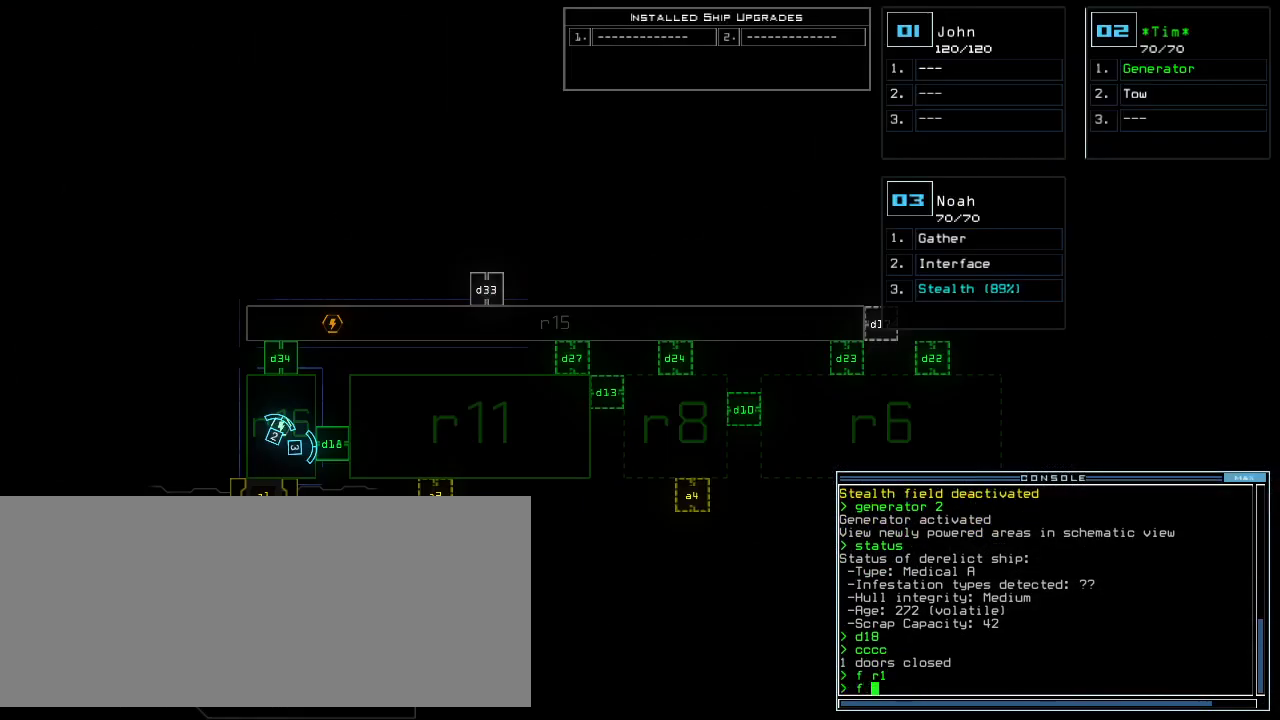
{"keys": ["r"], "events": [[20, "r", "down"], [140, "r", "up"], [200, "1", "down"], [280, "space", "down"], [320, "1", "up"], [360, "space", "up"], [420, "r", "down"]]}
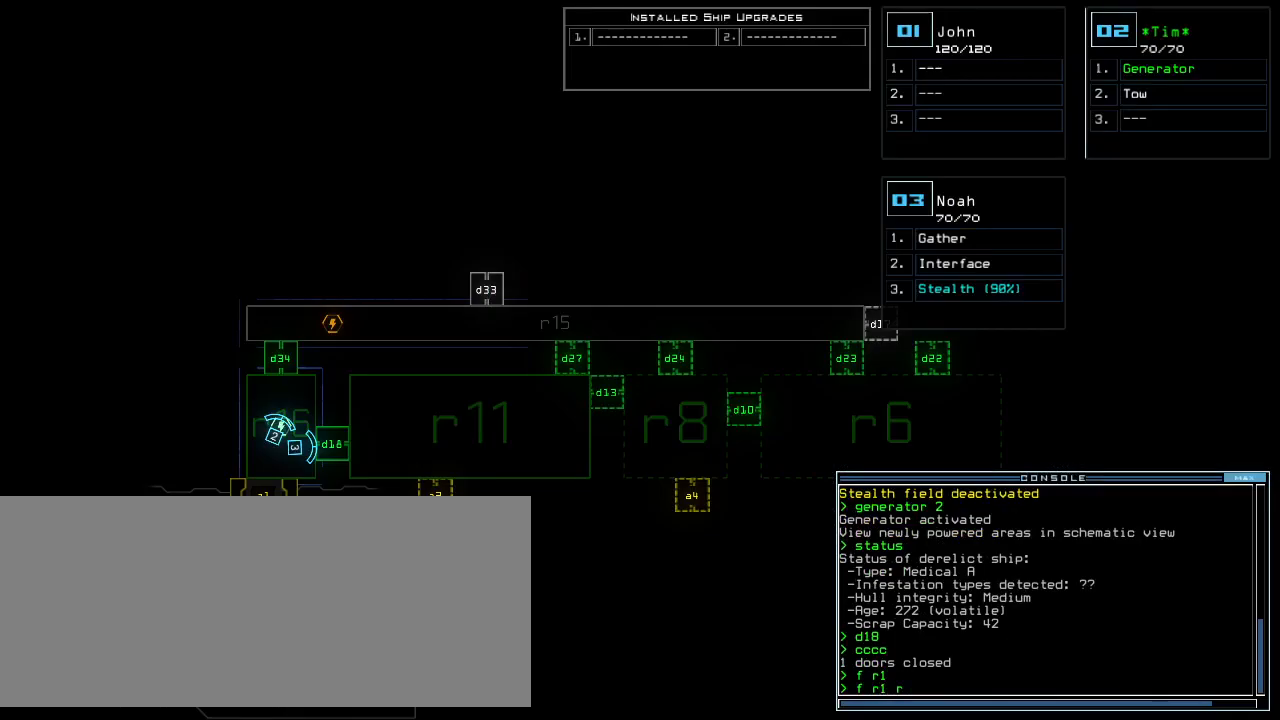
{"keys": [], "events": [[20, "1", "down"], [20, "r", "up"], [80, "1", "up"], [120, "1", "down"], [200, "return", "down"], [220, "1", "up"], [300, "return", "up"]]}
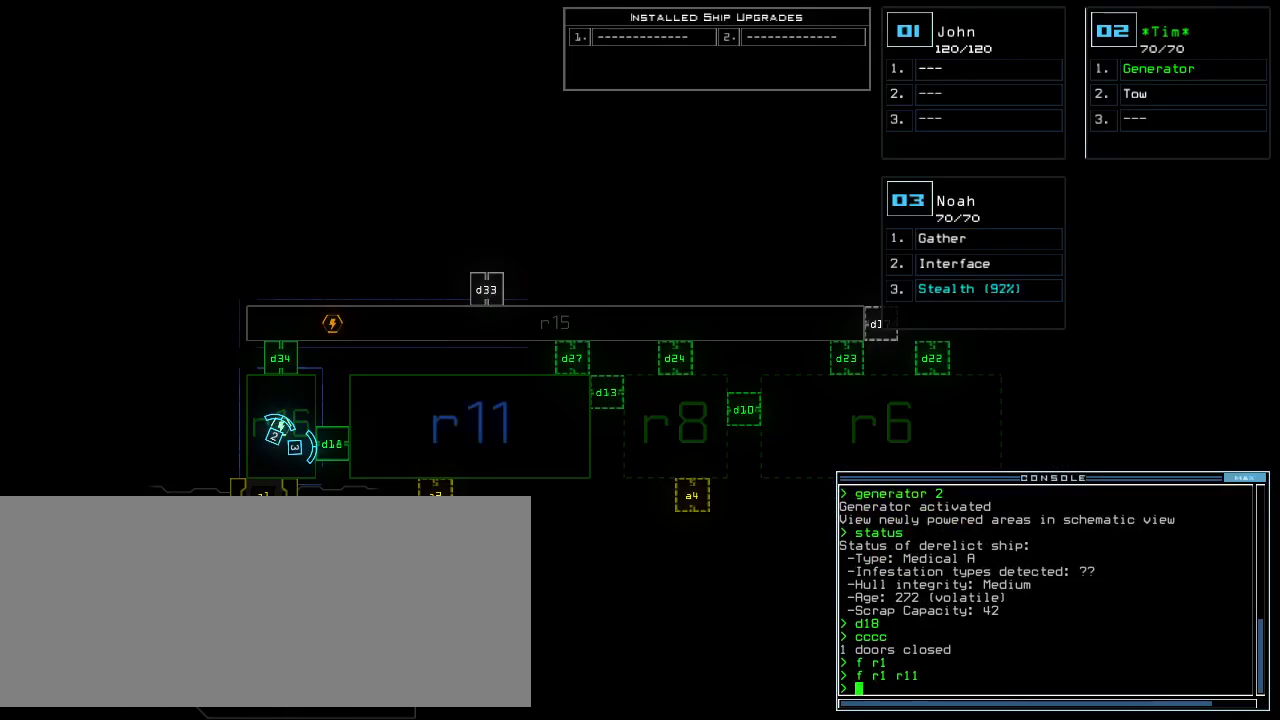
{"keys": [], "events": []}